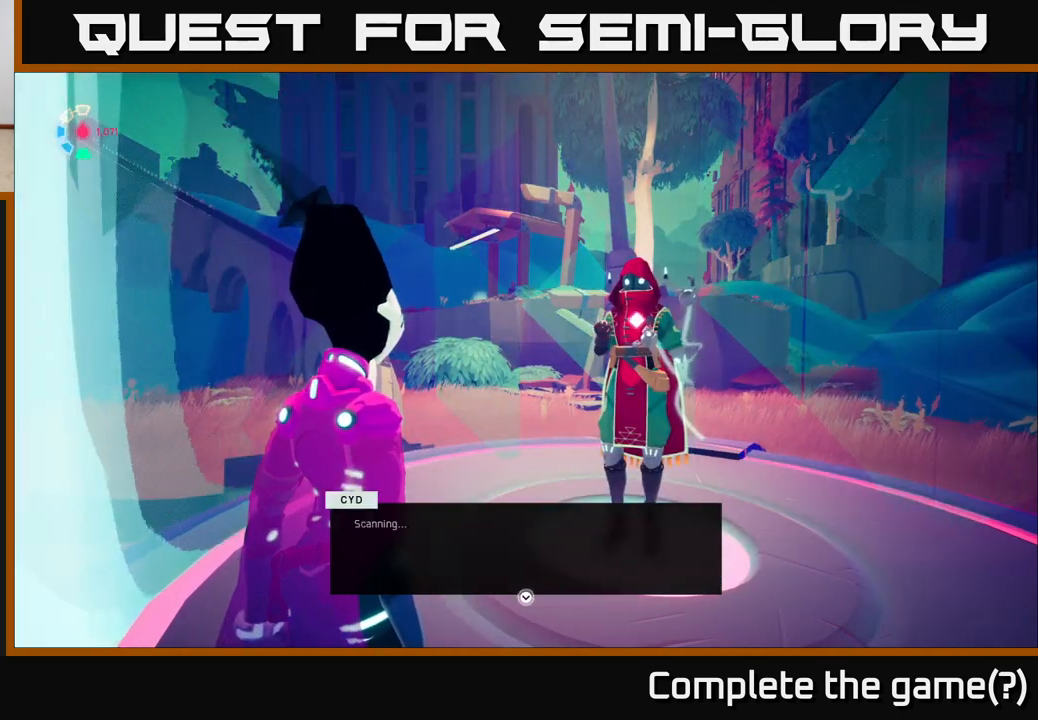
Gameplay with a controller (Xbox layout); each line is a JSON object with the inputs held at the frame after it. "events" lists button and stick changes between this image and that frame as [ms after this image, input, new state], when the widget could be followed in between.
{"buttons": [], "left_stick": "center", "right_stick": "center", "events": []}
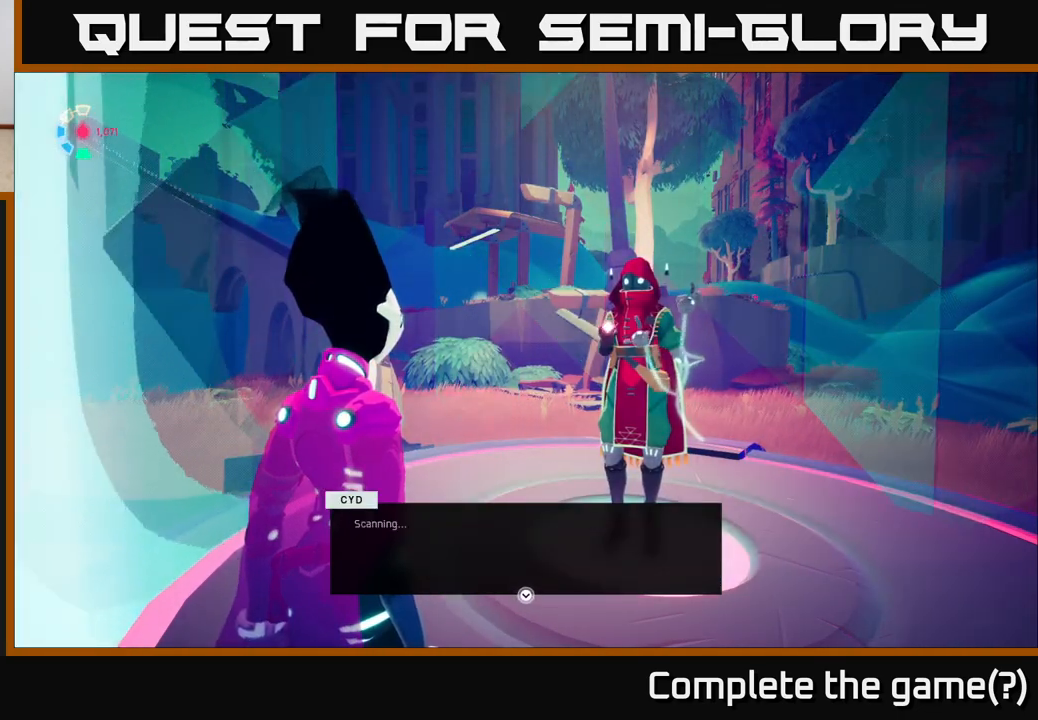
{"buttons": [], "left_stick": "center", "right_stick": "center", "events": [[150, "A", "down"], [300, "A", "up"]]}
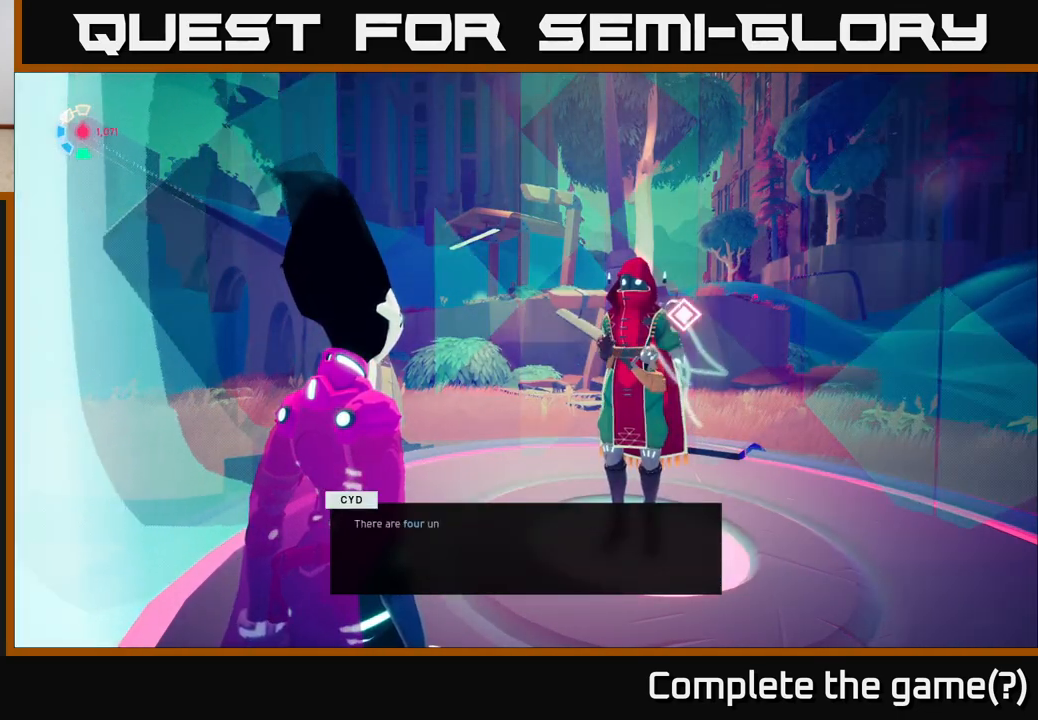
{"buttons": [], "left_stick": "center", "right_stick": "center", "events": []}
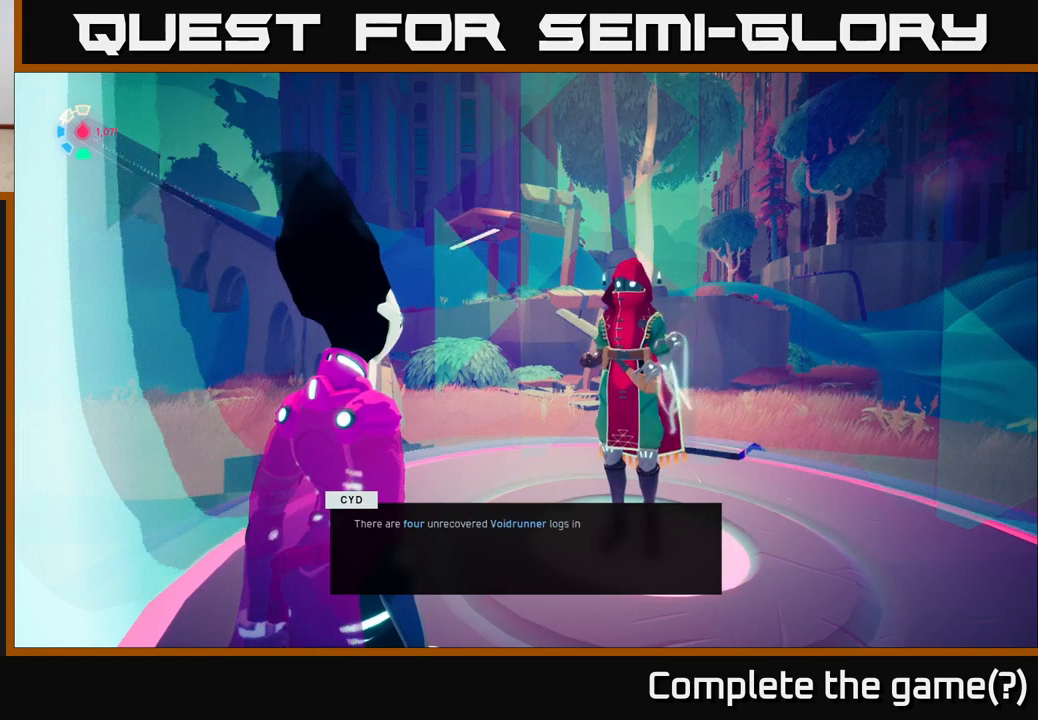
{"buttons": [], "left_stick": "center", "right_stick": "center", "events": []}
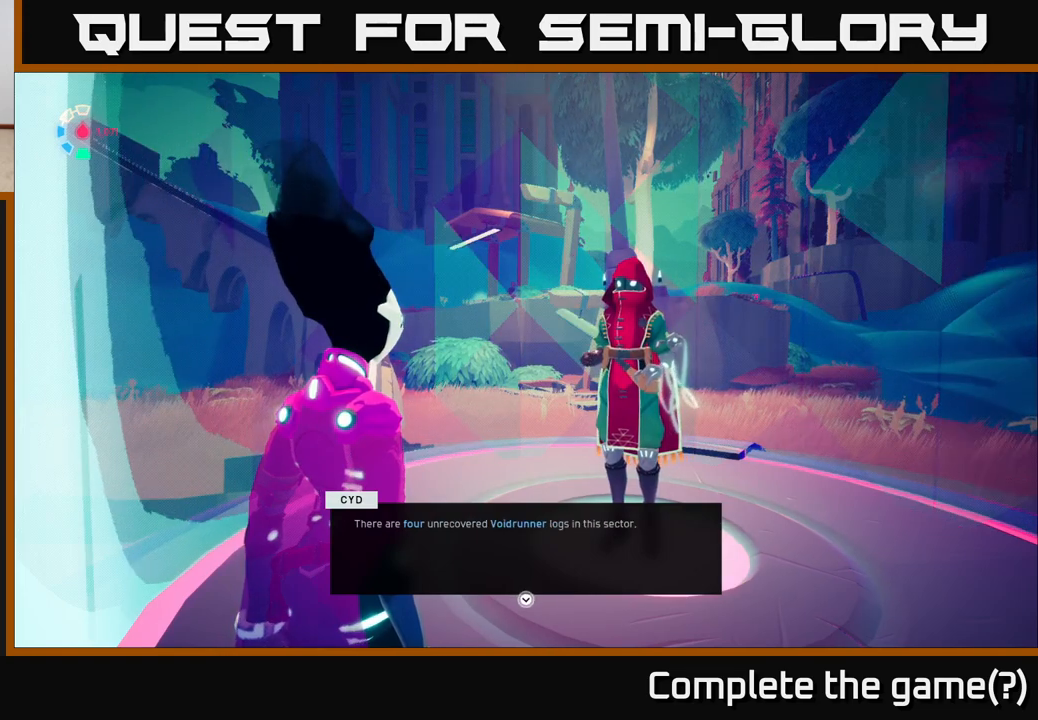
{"buttons": [], "left_stick": "center", "right_stick": "center", "events": []}
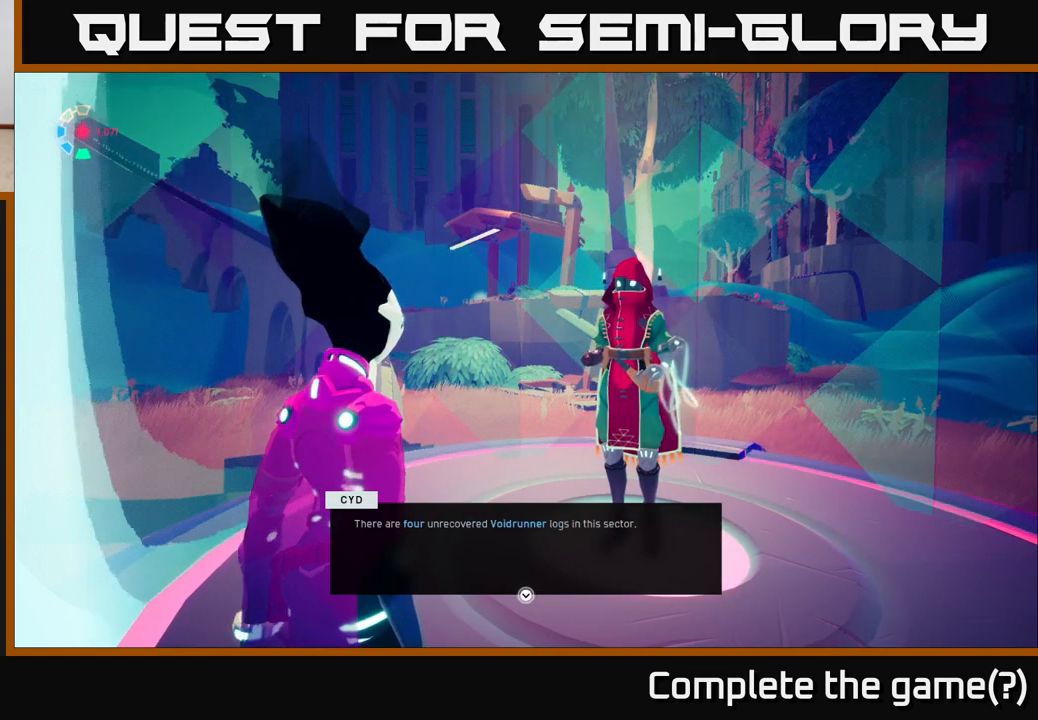
{"buttons": [], "left_stick": "center", "right_stick": "center", "events": []}
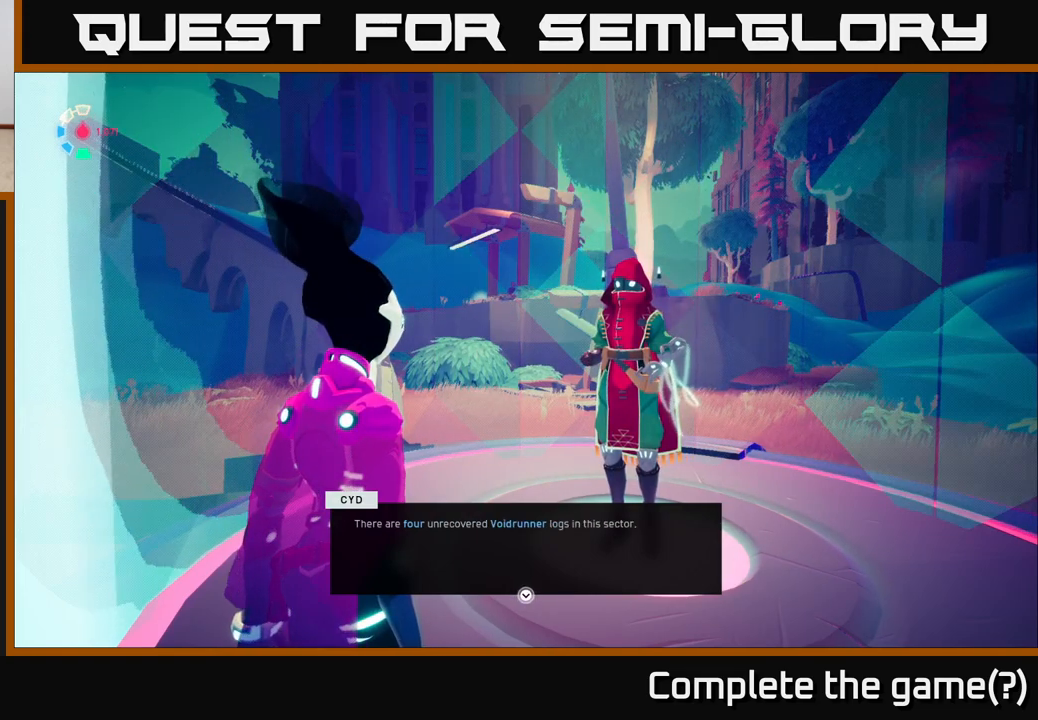
{"buttons": [], "left_stick": "center", "right_stick": "center", "events": []}
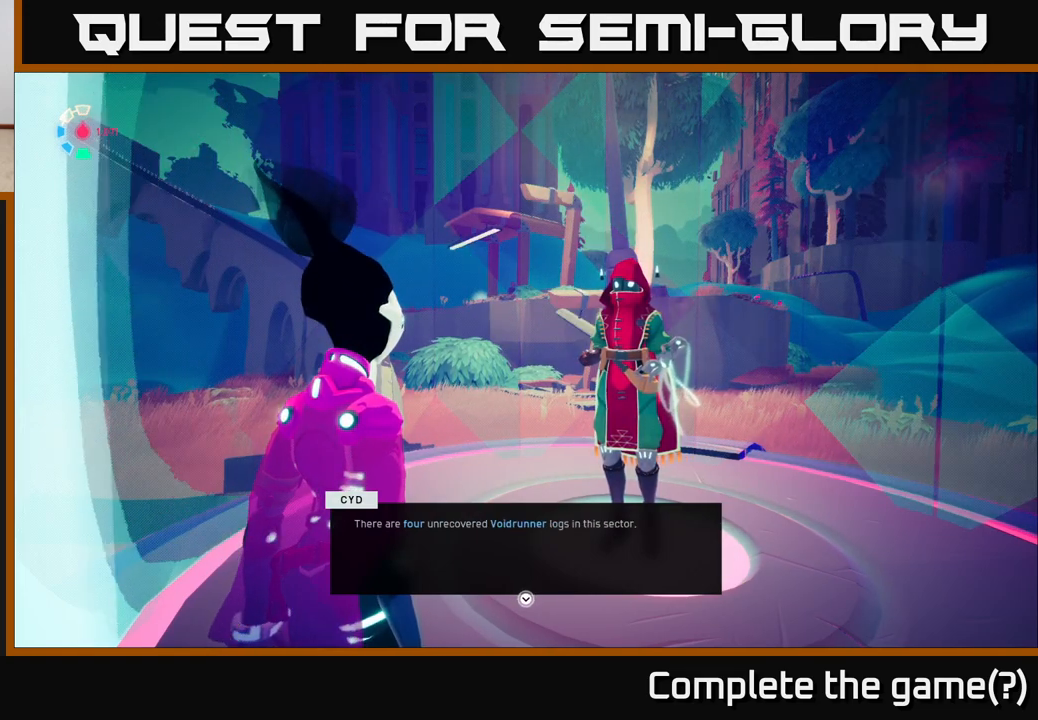
{"buttons": ["A"], "left_stick": "center", "right_stick": "center", "events": [[483, "A", "down"]]}
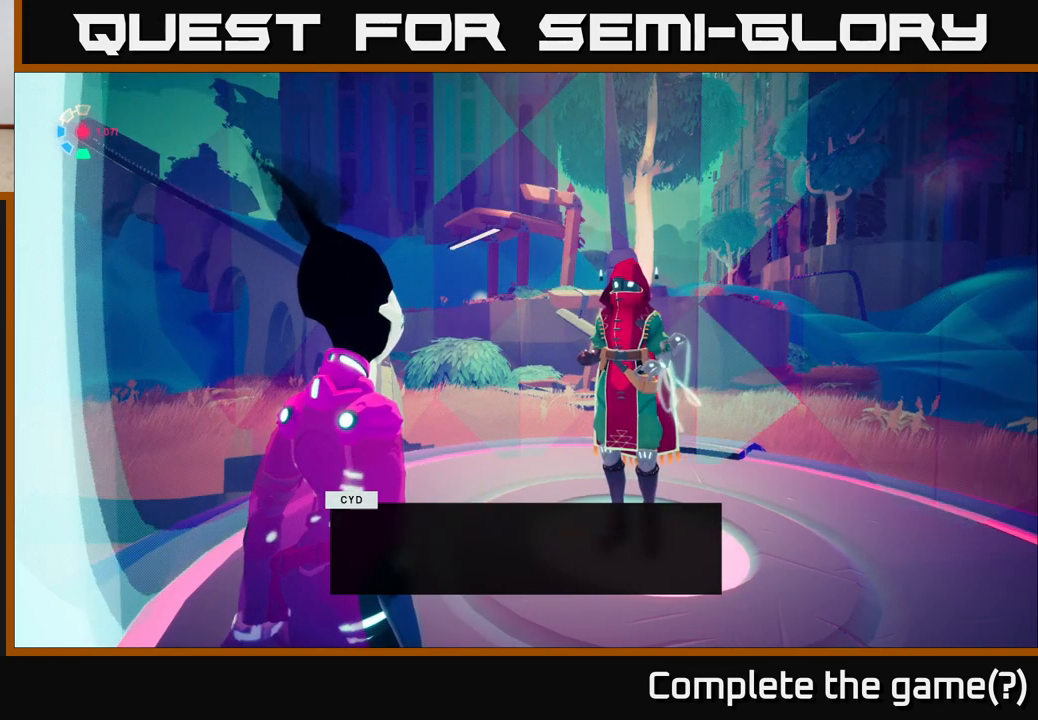
{"buttons": [], "left_stick": "center", "right_stick": "center", "events": [[117, "A", "up"]]}
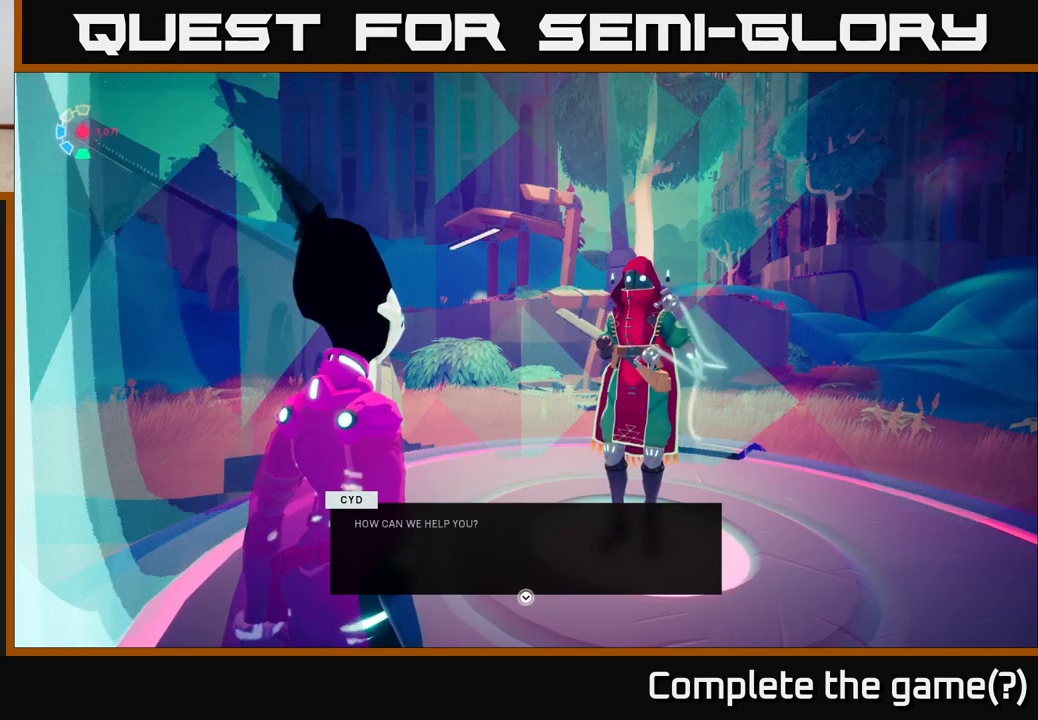
{"buttons": [], "left_stick": "center", "right_stick": "center", "events": []}
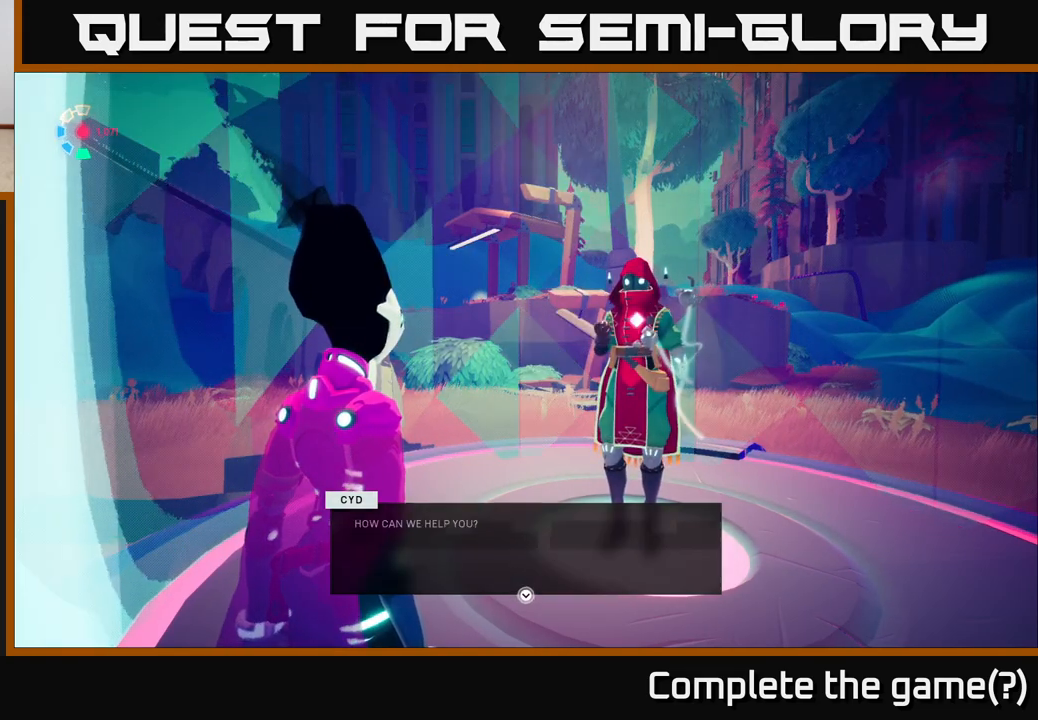
{"buttons": [], "left_stick": "center", "right_stick": "center", "events": [[133, "A", "down"], [267, "A", "up"]]}
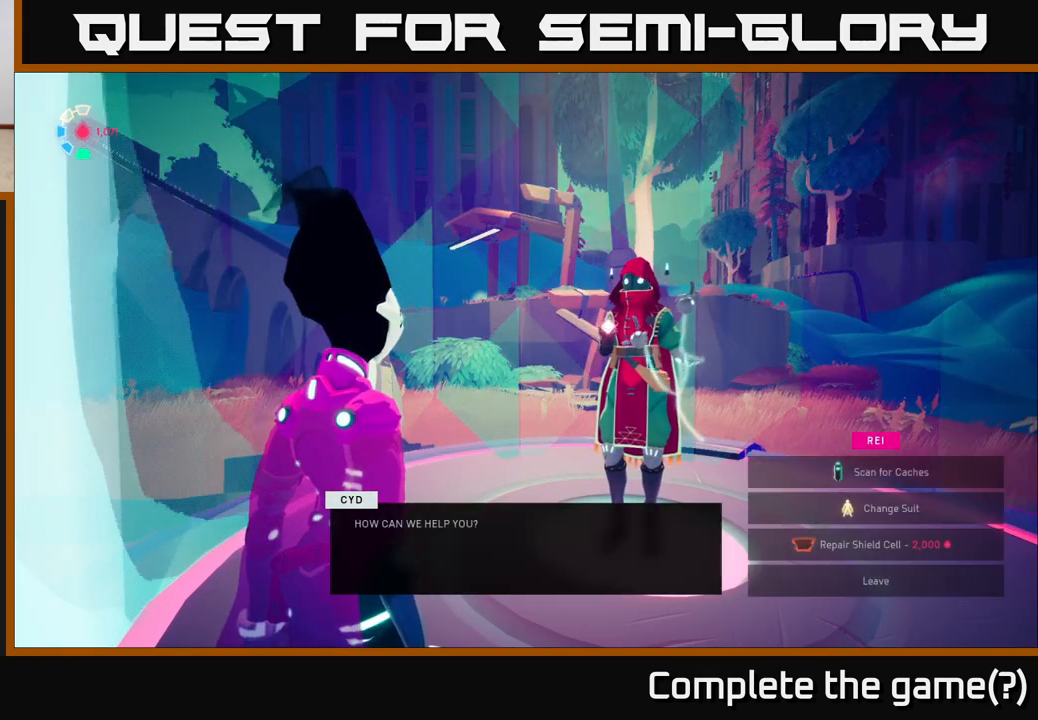
{"buttons": [], "left_stick": "down", "right_stick": "center", "events": [[367, "left_stick", "down"]]}
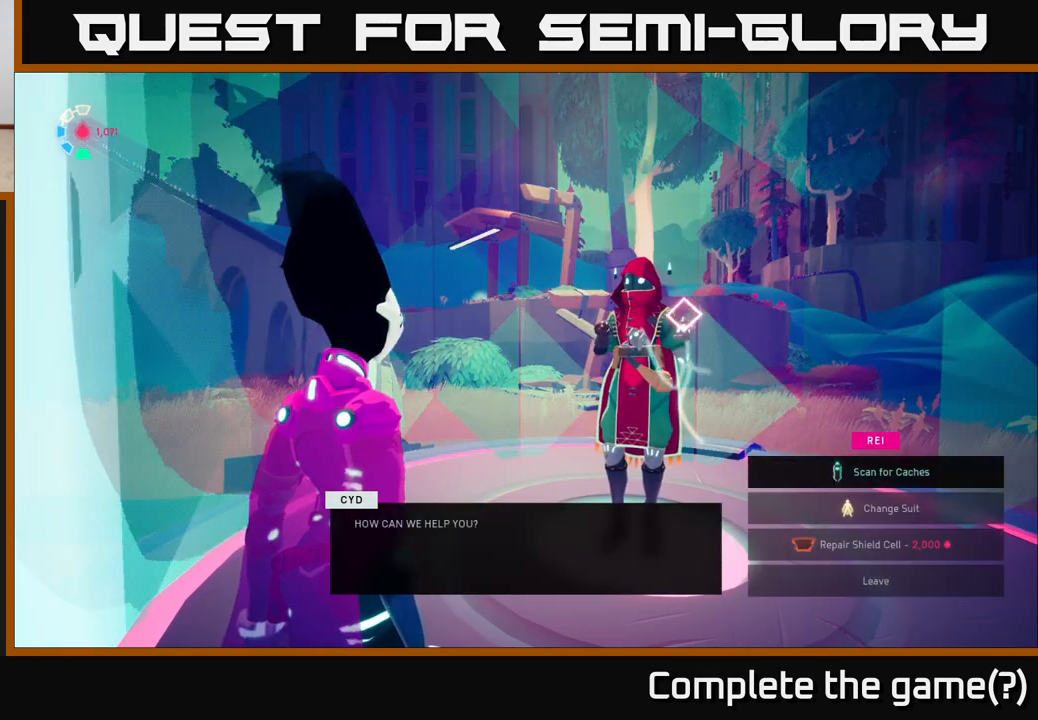
{"buttons": [], "left_stick": "center", "right_stick": "center", "events": [[33, "left_stick", "center"]]}
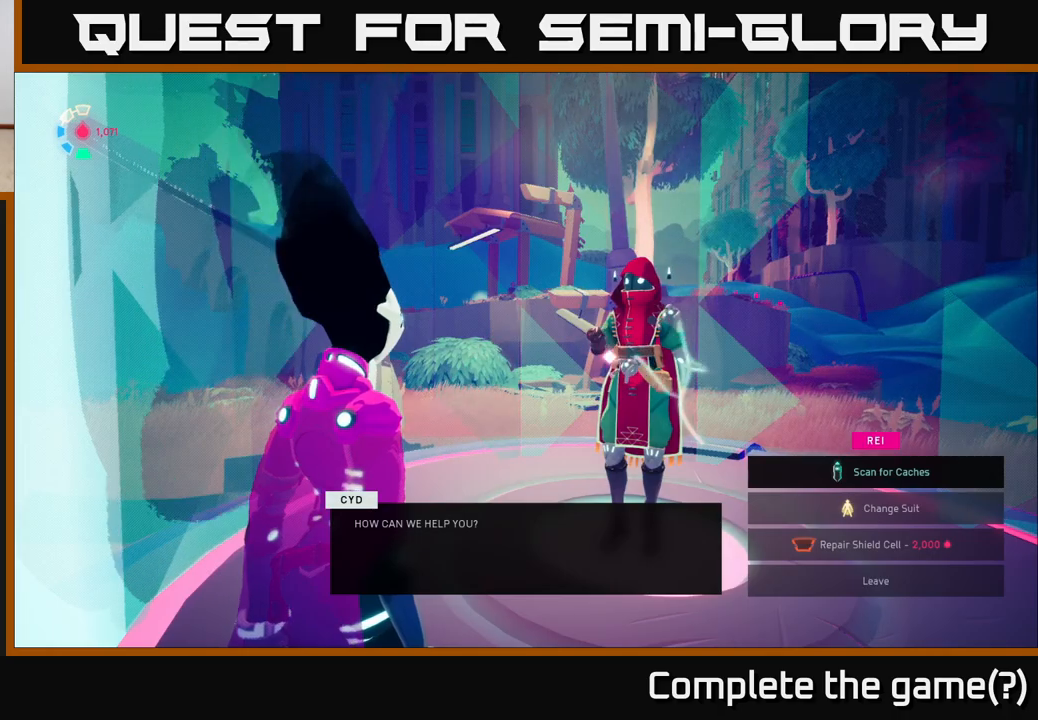
{"buttons": [], "left_stick": "down", "right_stick": "center", "events": [[367, "left_stick", "down"]]}
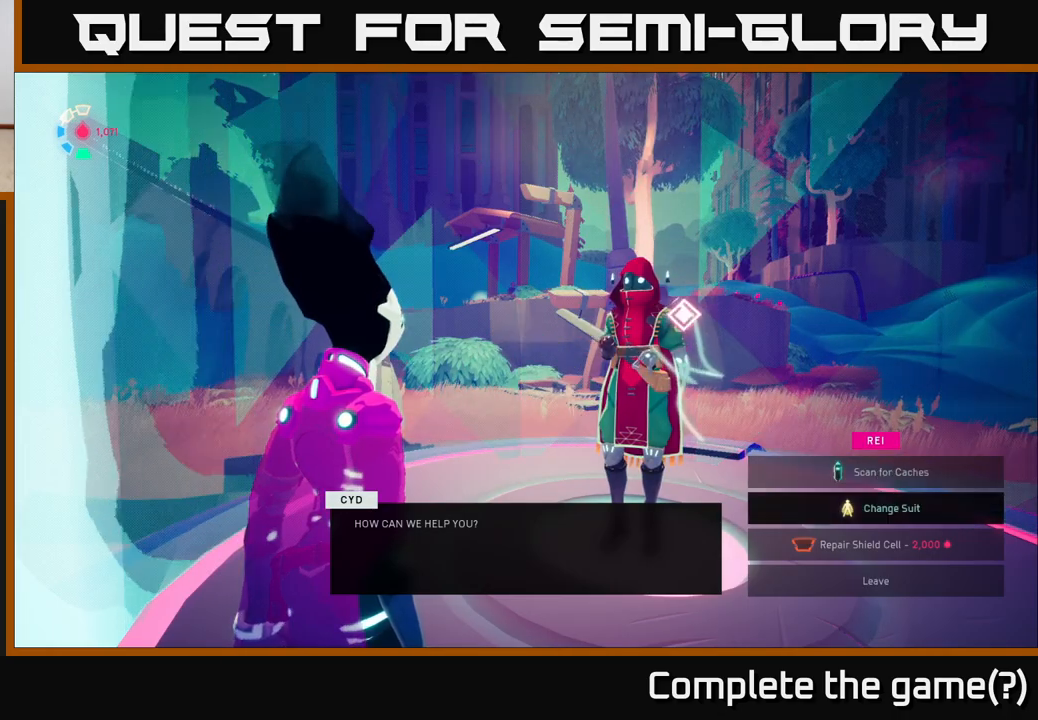
{"buttons": [], "left_stick": "center", "right_stick": "center", "events": [[67, "left_stick", "center"], [183, "left_stick", "down"], [367, "left_stick", "center"]]}
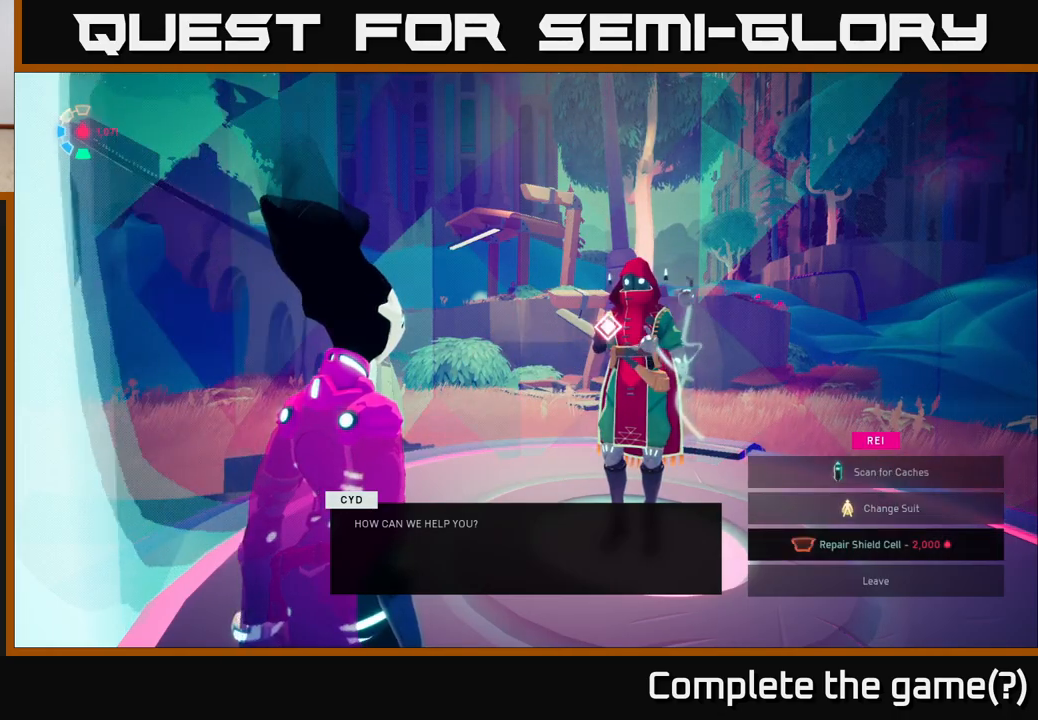
{"buttons": [], "left_stick": "center", "right_stick": "center", "events": [[17, "left_stick", "down"], [183, "left_stick", "center"], [283, "A", "down"], [400, "A", "up"]]}
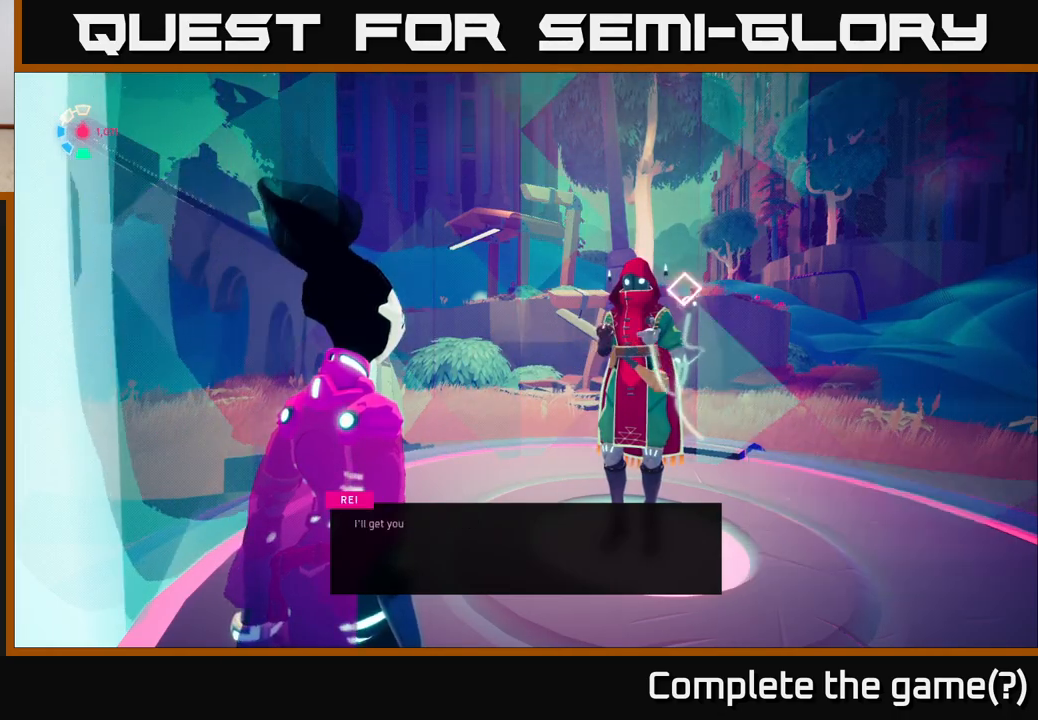
{"buttons": [], "left_stick": "center", "right_stick": "center", "events": []}
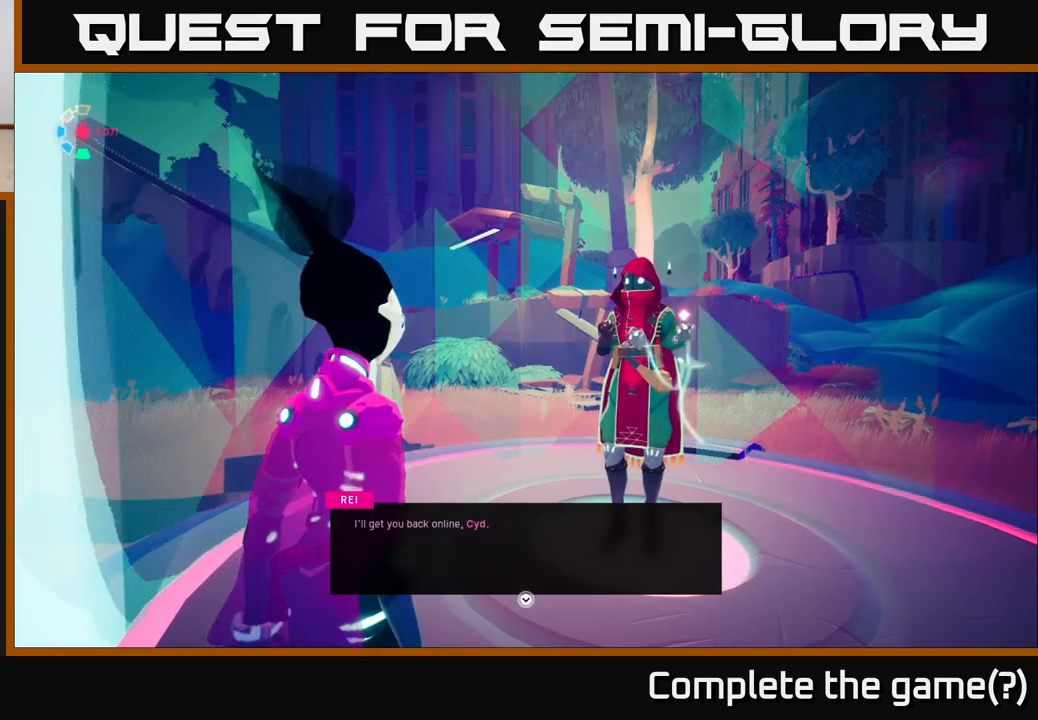
{"buttons": [], "left_stick": "center", "right_stick": "center", "events": []}
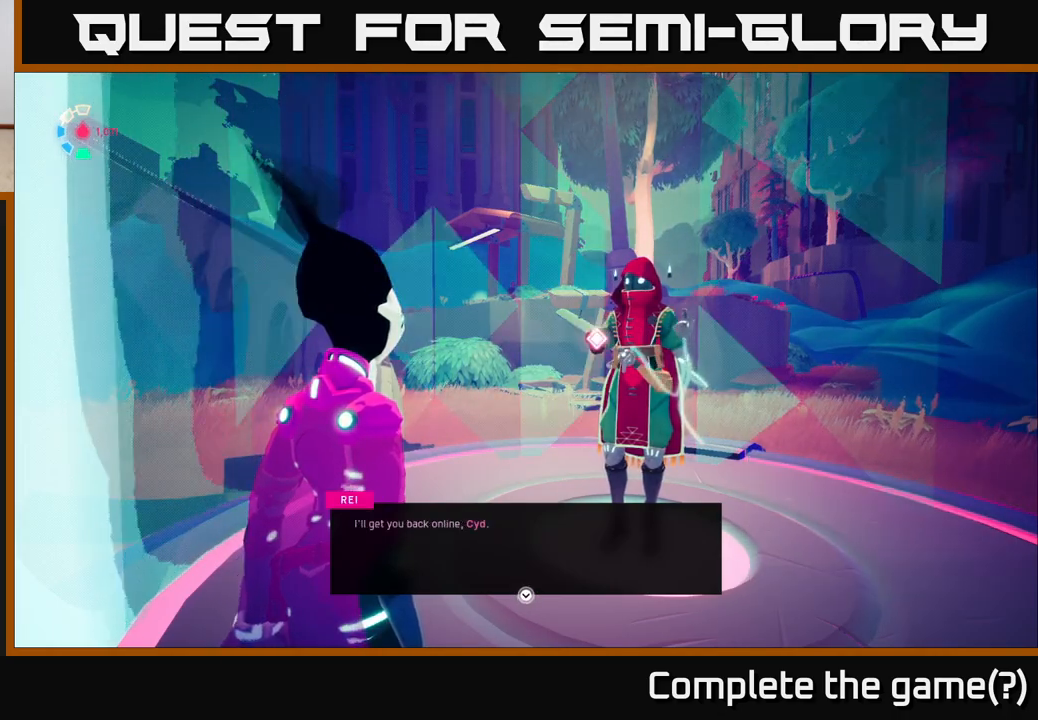
{"buttons": ["A"], "left_stick": "center", "right_stick": "center", "events": [[467, "A", "down"]]}
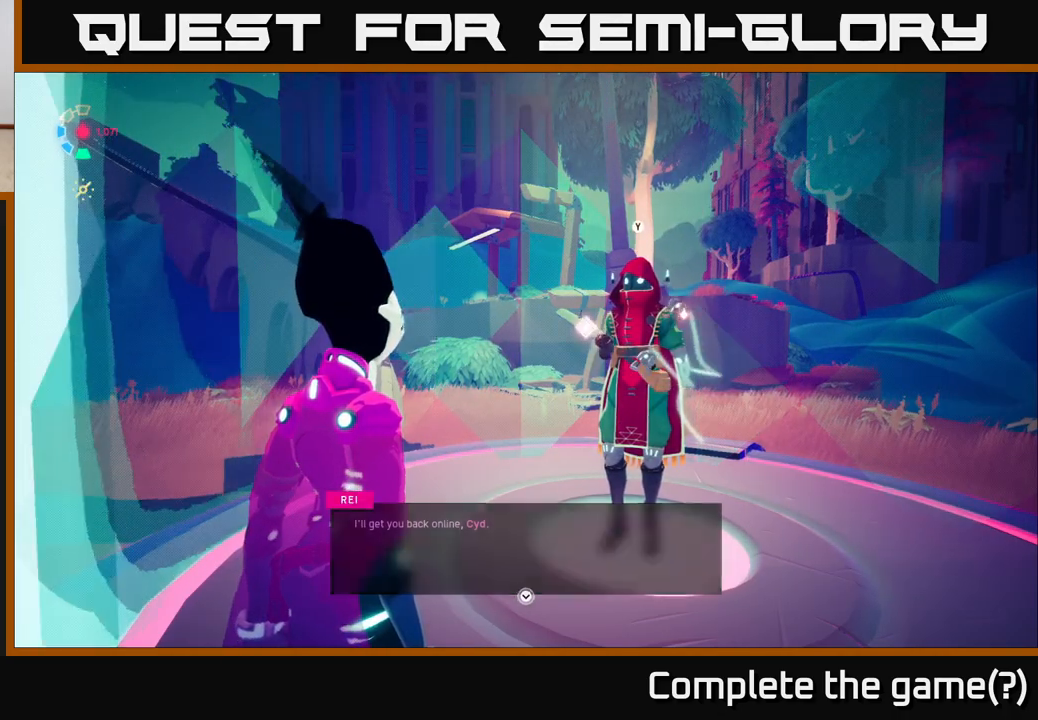
{"buttons": [], "left_stick": "right", "right_stick": "center", "events": [[17, "A", "up"], [500, "left_stick", "right"]]}
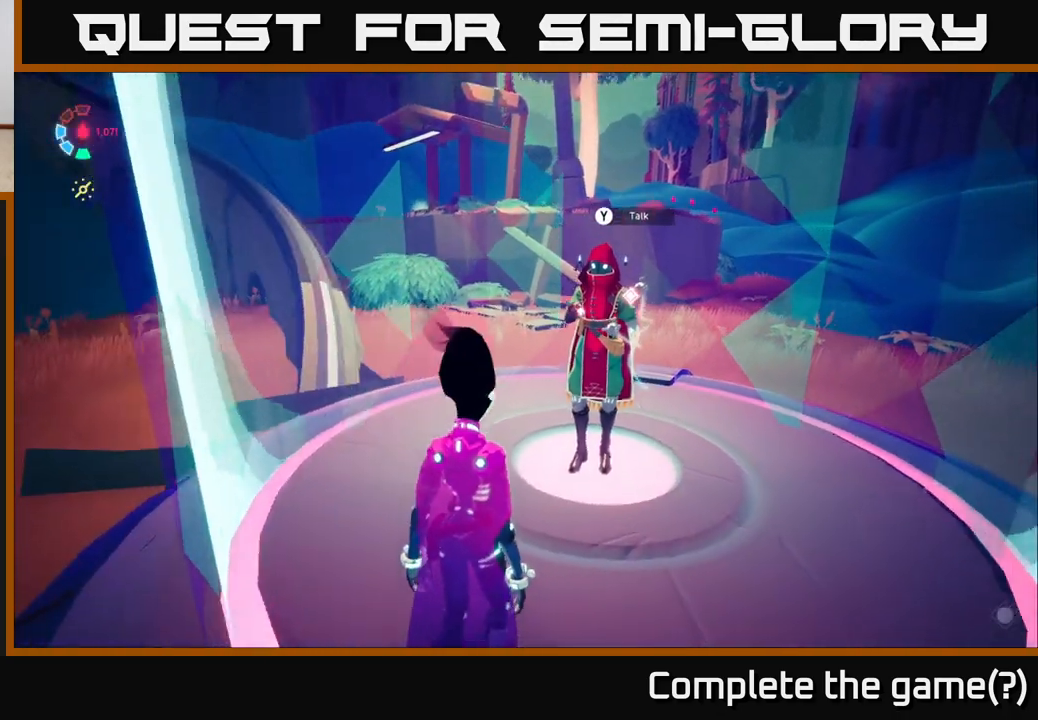
{"buttons": ["L2"], "left_stick": "up", "right_stick": "center", "events": [[17, "right_stick", "down-right"], [183, "right_stick", "right"], [267, "left_stick", "up-right"], [283, "L2", "down"], [383, "left_stick", "up"], [500, "right_stick", "center"]]}
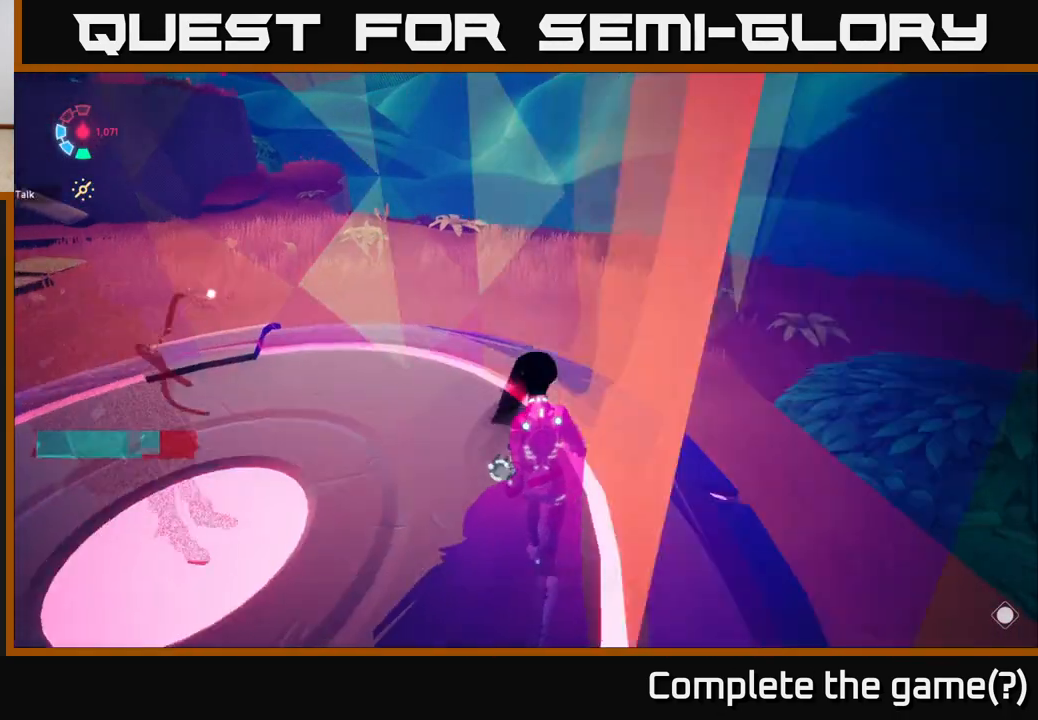
{"buttons": ["L2"], "left_stick": "up", "right_stick": "left", "events": [[417, "right_stick", "left"]]}
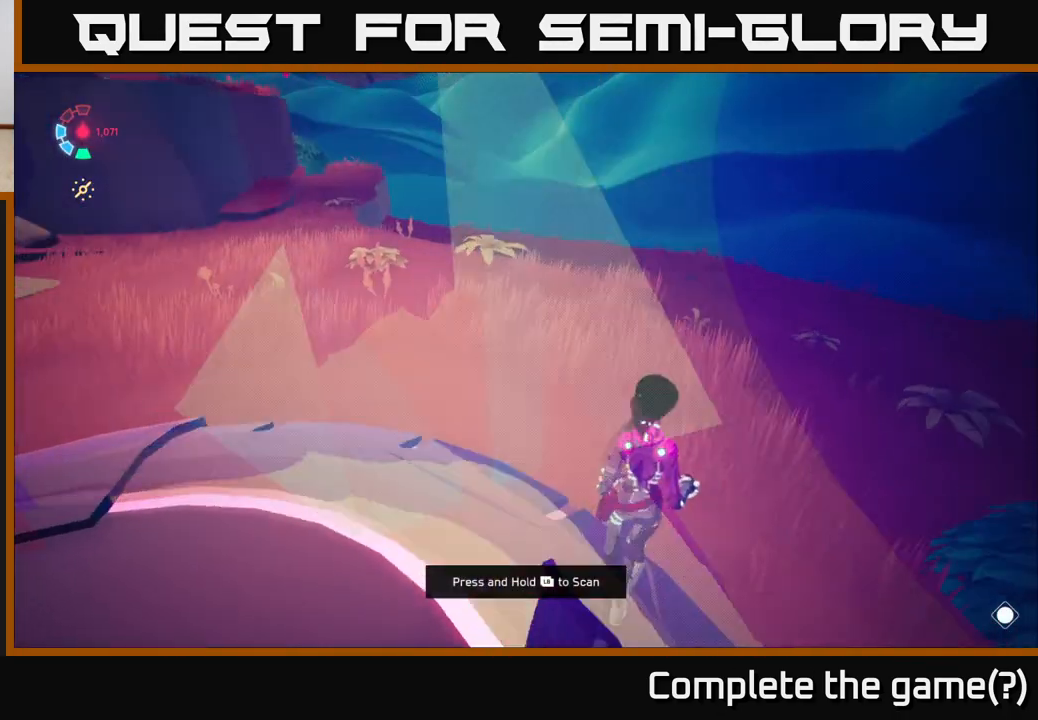
{"buttons": [], "left_stick": "up", "right_stick": "left", "events": [[433, "L2", "up"]]}
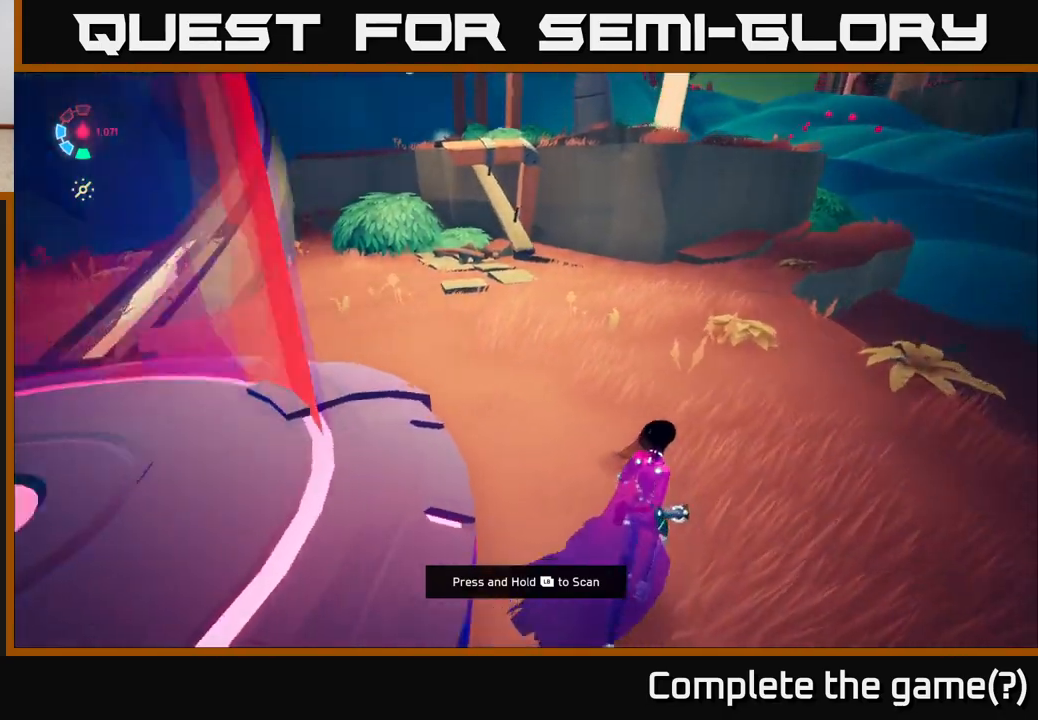
{"buttons": ["L2"], "left_stick": "up", "right_stick": "center", "events": [[117, "right_stick", "center"], [150, "L2", "down"]]}
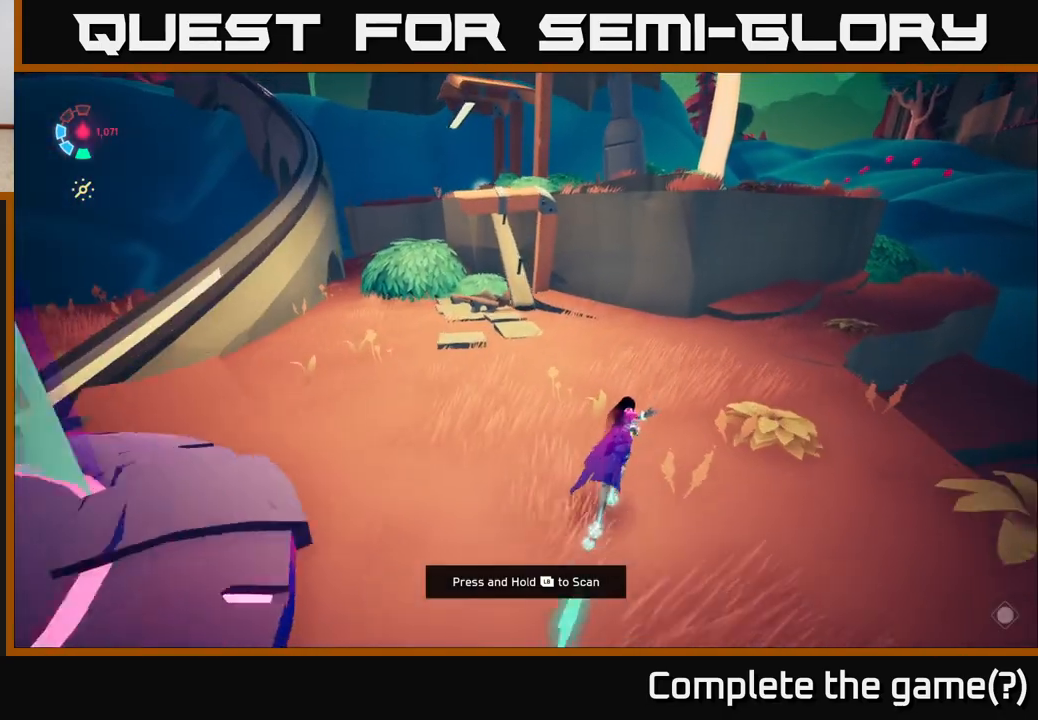
{"buttons": ["L2"], "left_stick": "up-right", "right_stick": "center", "events": [[83, "left_stick", "up-right"]]}
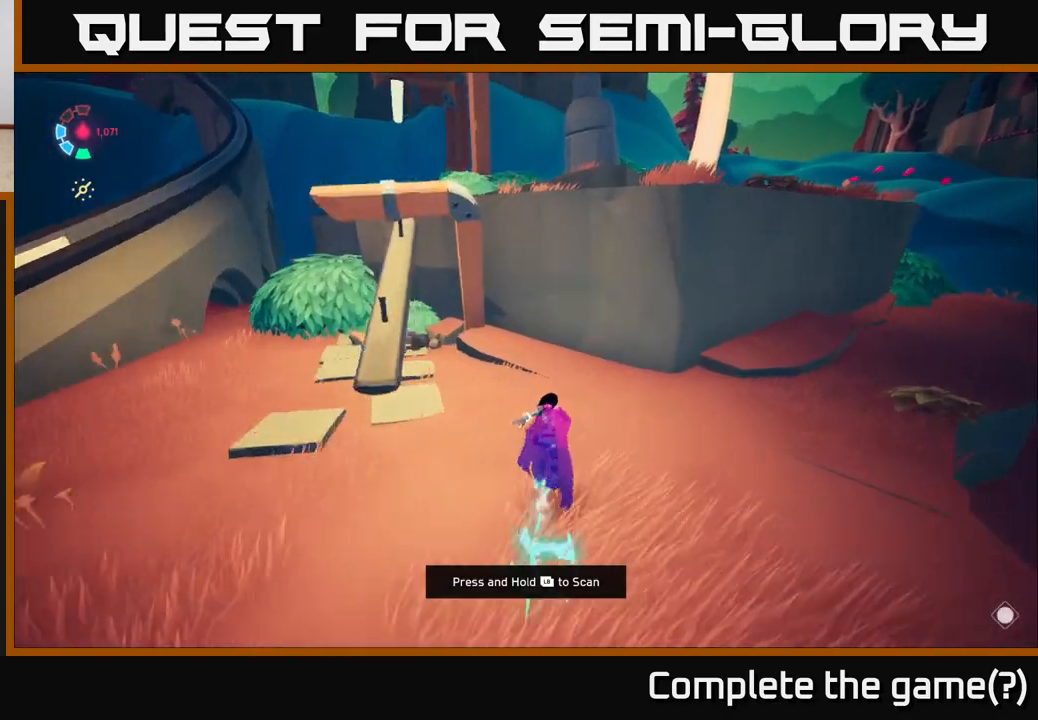
{"buttons": ["A", "L2"], "left_stick": "up", "right_stick": "center", "events": [[17, "A", "down"], [300, "A", "up"], [400, "A", "down"], [417, "left_stick", "up"]]}
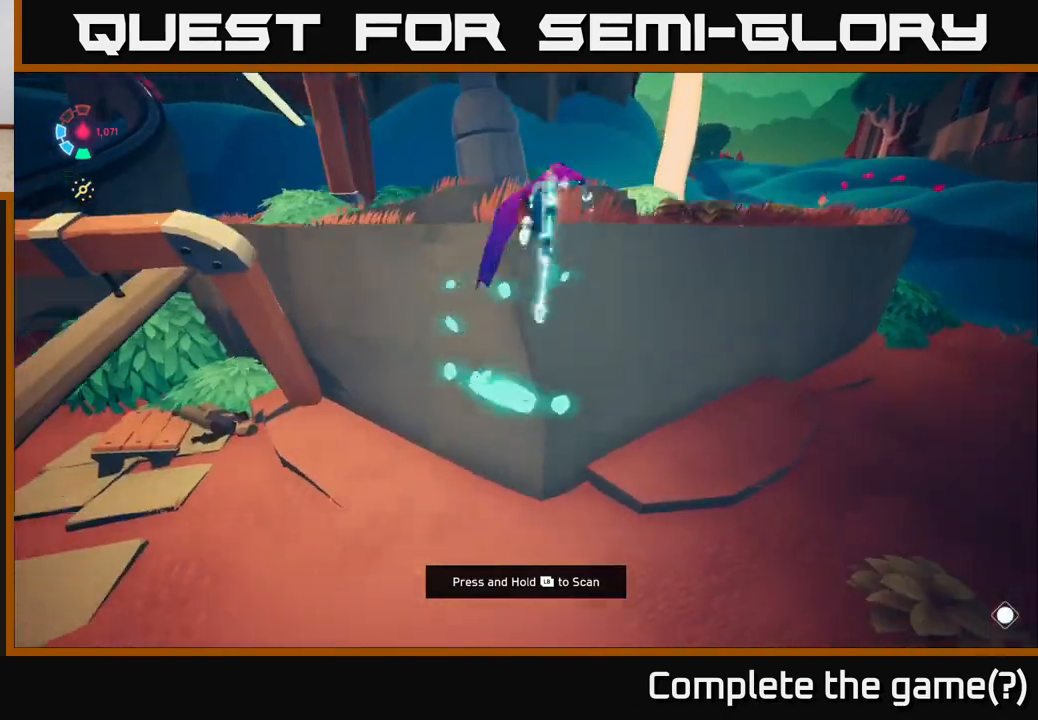
{"buttons": [], "left_stick": "up-right", "right_stick": "down", "events": [[167, "A", "up"], [250, "left_stick", "up-right"], [383, "right_stick", "down"], [417, "L2", "up"]]}
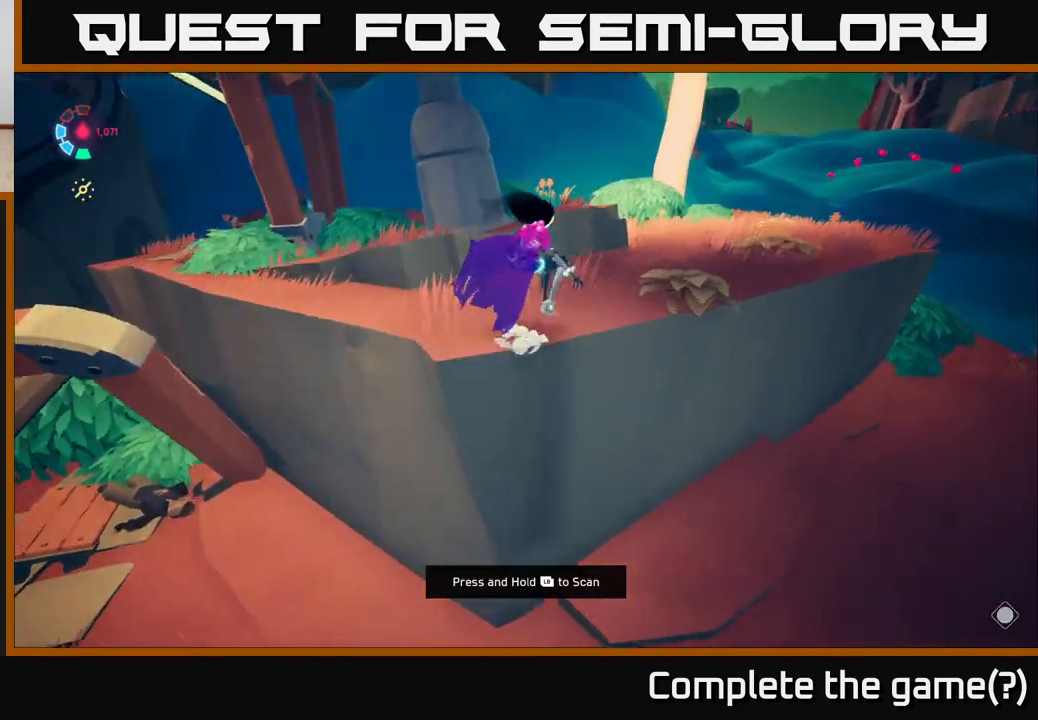
{"buttons": ["L2"], "left_stick": "up-right", "right_stick": "center", "events": [[50, "L2", "down"], [50, "right_stick", "center"]]}